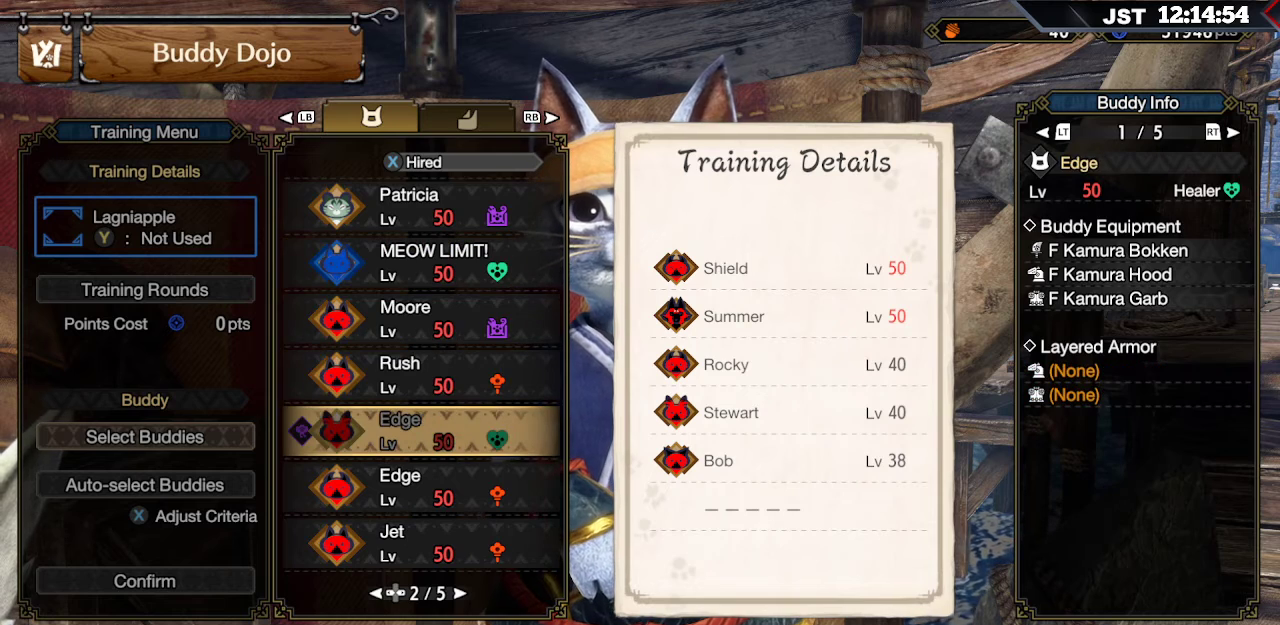
Gameplay with a controller (Xbox layout); each line is a JSON object with the inputs held at the frame after it. "events" lists button and stick changes between this image and that frame as [ms after this image, input, new state], when the widget could be followed in between. Not read: L3.
{"buttons": ["DPAD_RIGHT"], "left_stick": "center", "right_stick": "center", "events": [[133, "DPAD_UP", "down"], [200, "DPAD_UP", "up"], [467, "DPAD_RIGHT", "down"]]}
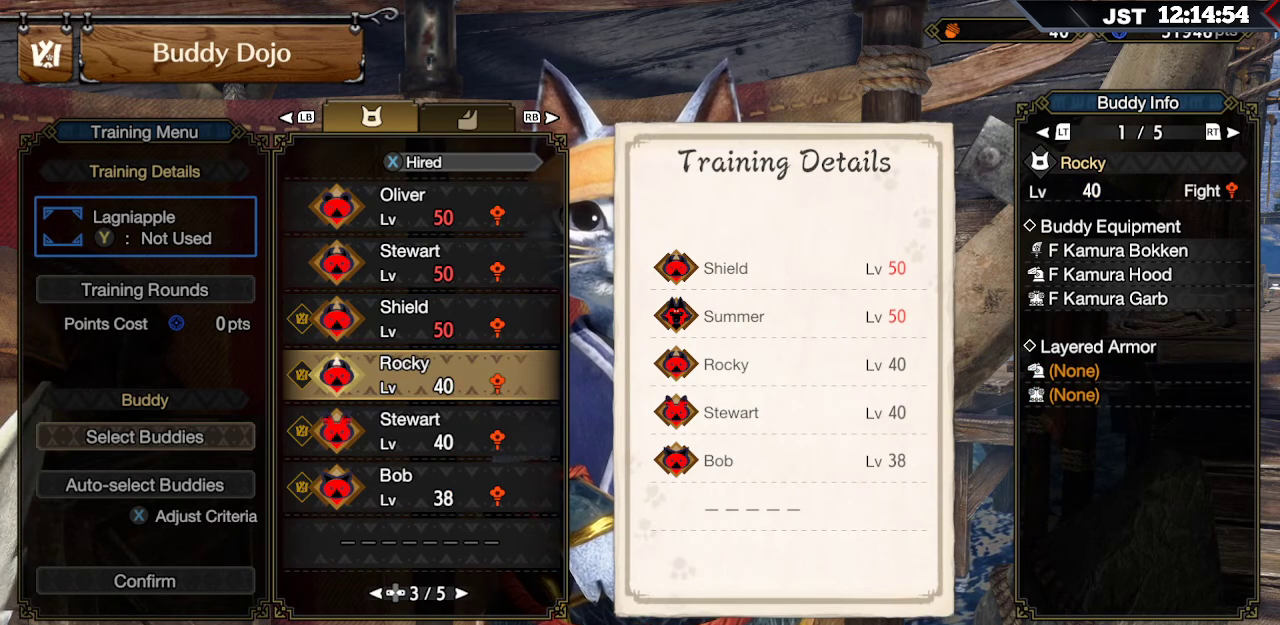
{"buttons": [], "left_stick": "center", "right_stick": "center", "events": [[83, "DPAD_RIGHT", "up"], [417, "DPAD_UP", "down"], [500, "DPAD_UP", "up"]]}
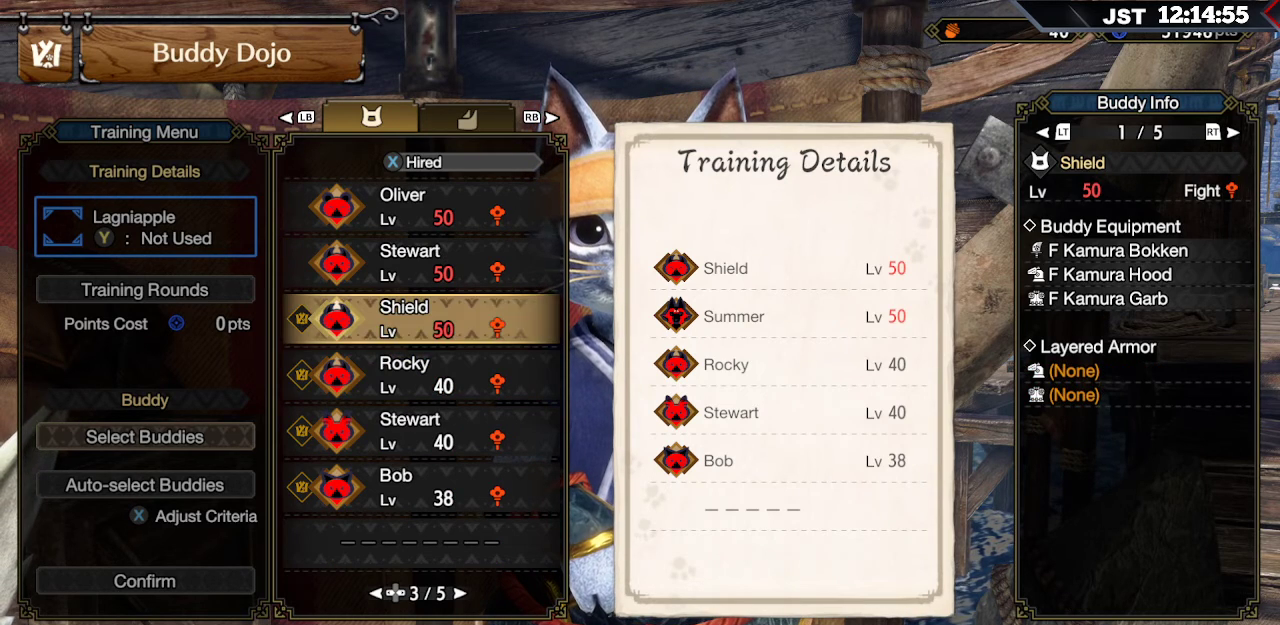
{"buttons": [], "left_stick": "center", "right_stick": "center", "events": [[333, "A", "down"], [500, "A", "up"]]}
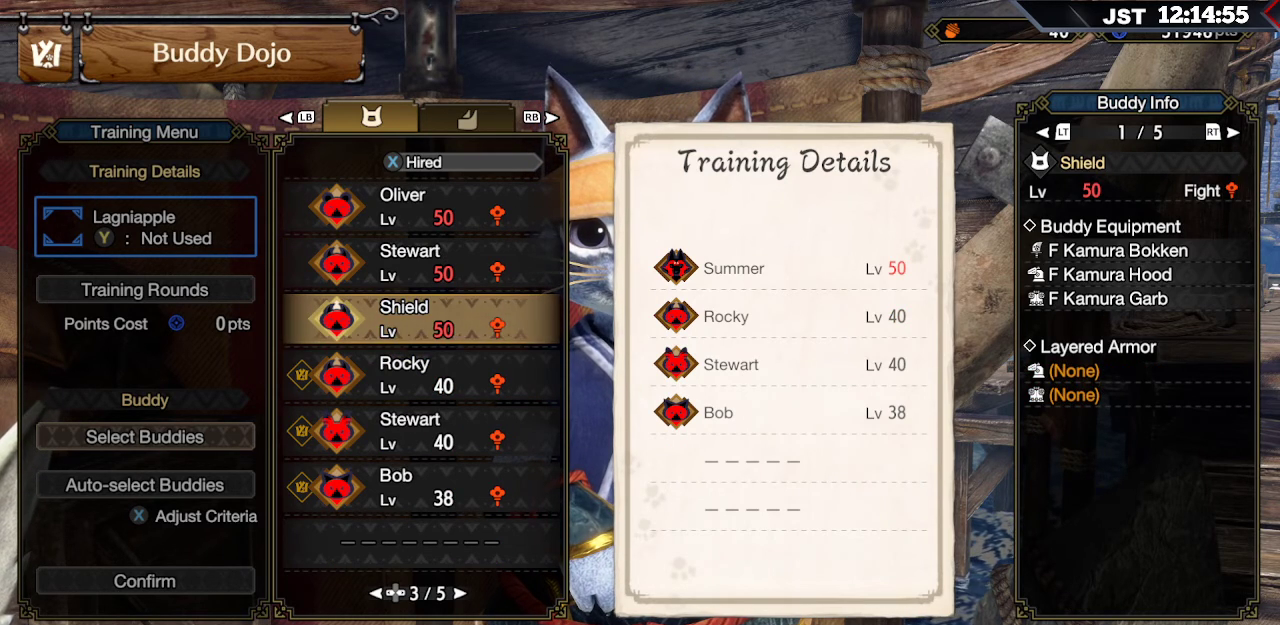
{"buttons": [], "left_stick": "center", "right_stick": "center", "events": []}
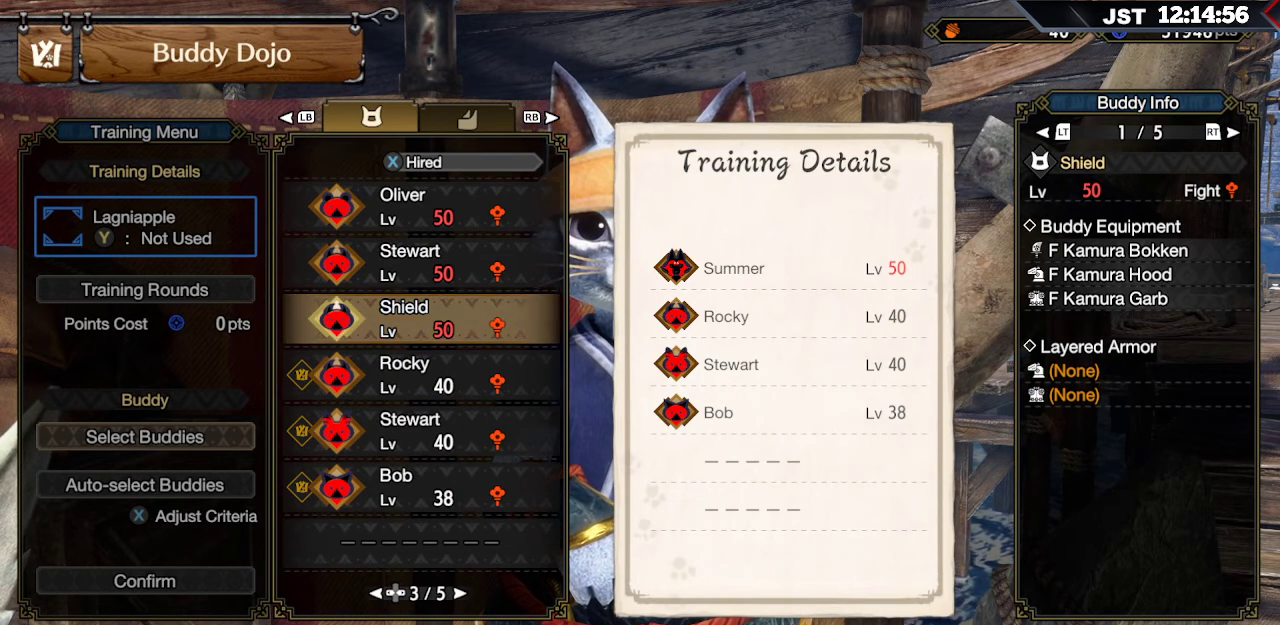
{"buttons": [], "left_stick": "center", "right_stick": "center", "events": [[50, "DPAD_LEFT", "down"], [167, "DPAD_LEFT", "up"]]}
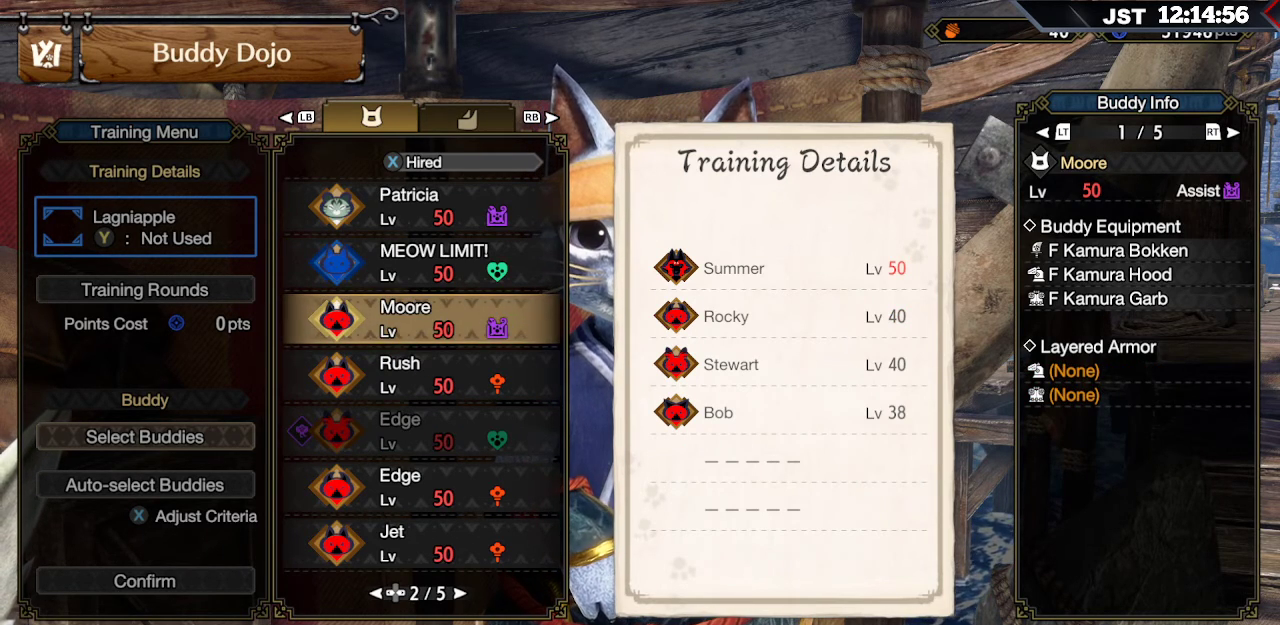
{"buttons": [], "left_stick": "center", "right_stick": "center", "events": [[300, "R1", "down"], [417, "R1", "up"]]}
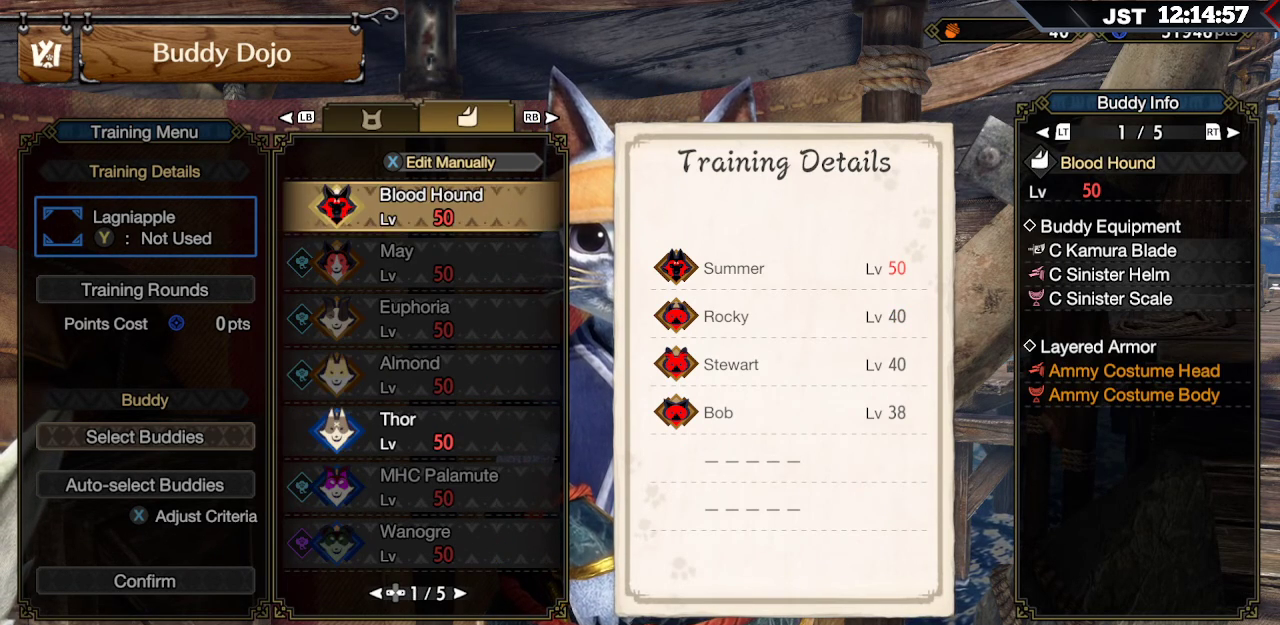
{"buttons": [], "left_stick": "center", "right_stick": "center", "events": [[317, "DPAD_RIGHT", "down"], [467, "DPAD_RIGHT", "up"]]}
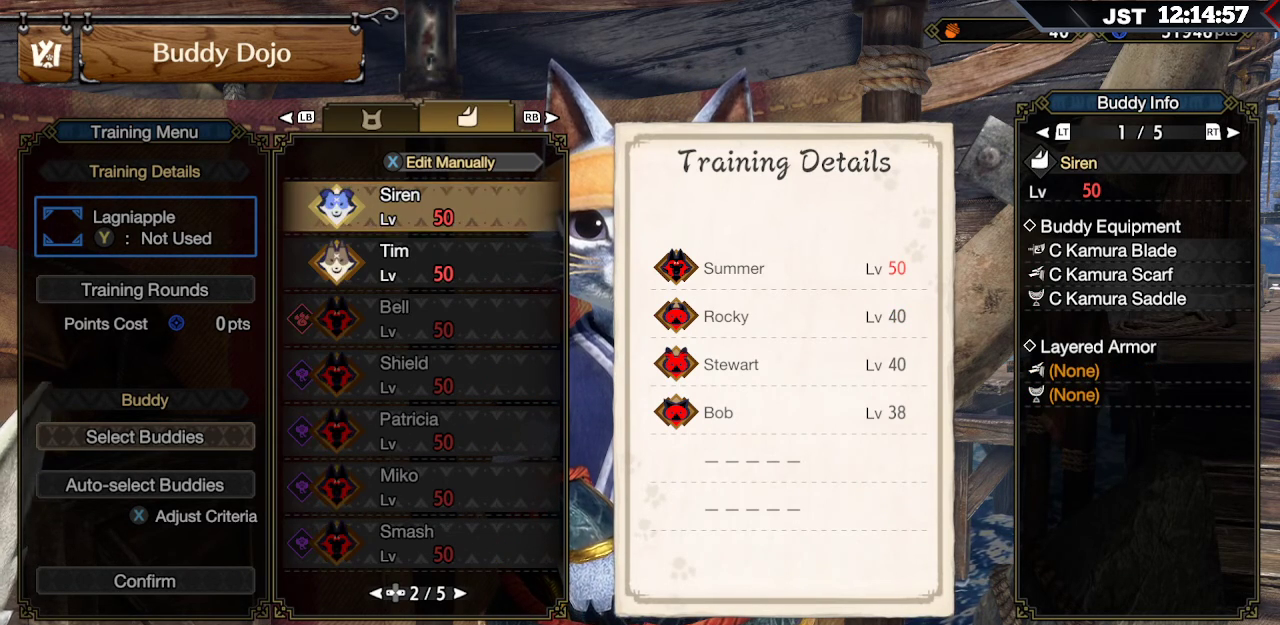
{"buttons": [], "left_stick": "center", "right_stick": "center", "events": [[200, "DPAD_RIGHT", "down"], [317, "DPAD_RIGHT", "up"]]}
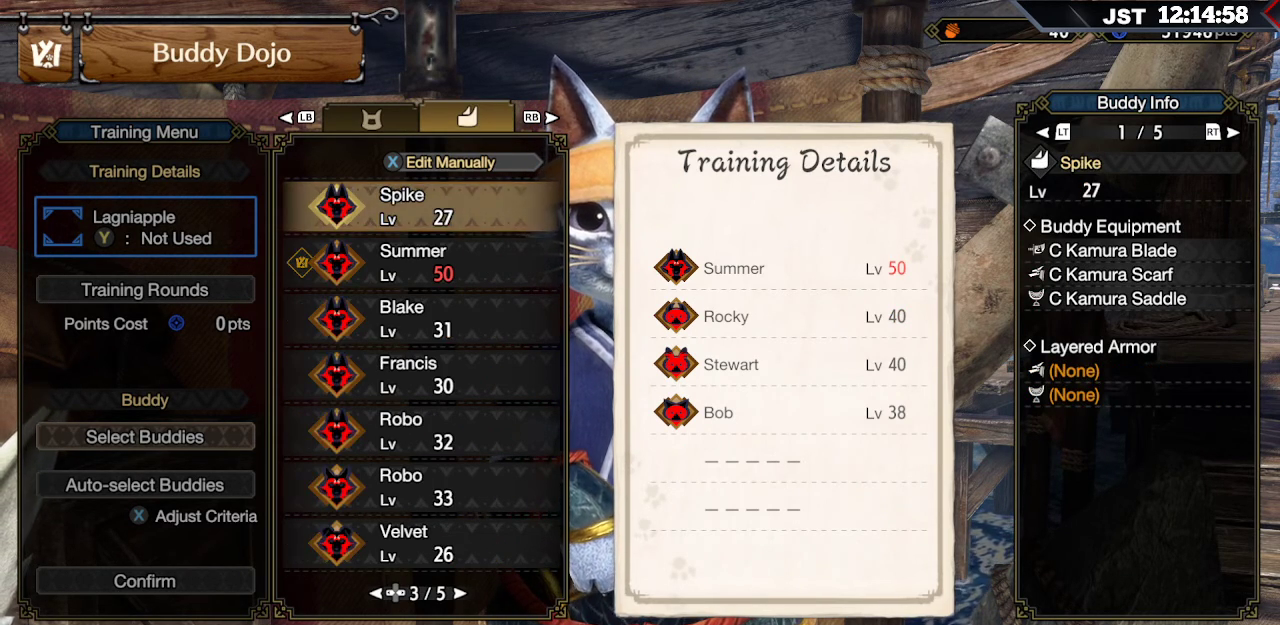
{"buttons": ["A"], "left_stick": "center", "right_stick": "center", "events": [[183, "DPAD_DOWN", "down"], [283, "DPAD_DOWN", "up"], [433, "A", "down"]]}
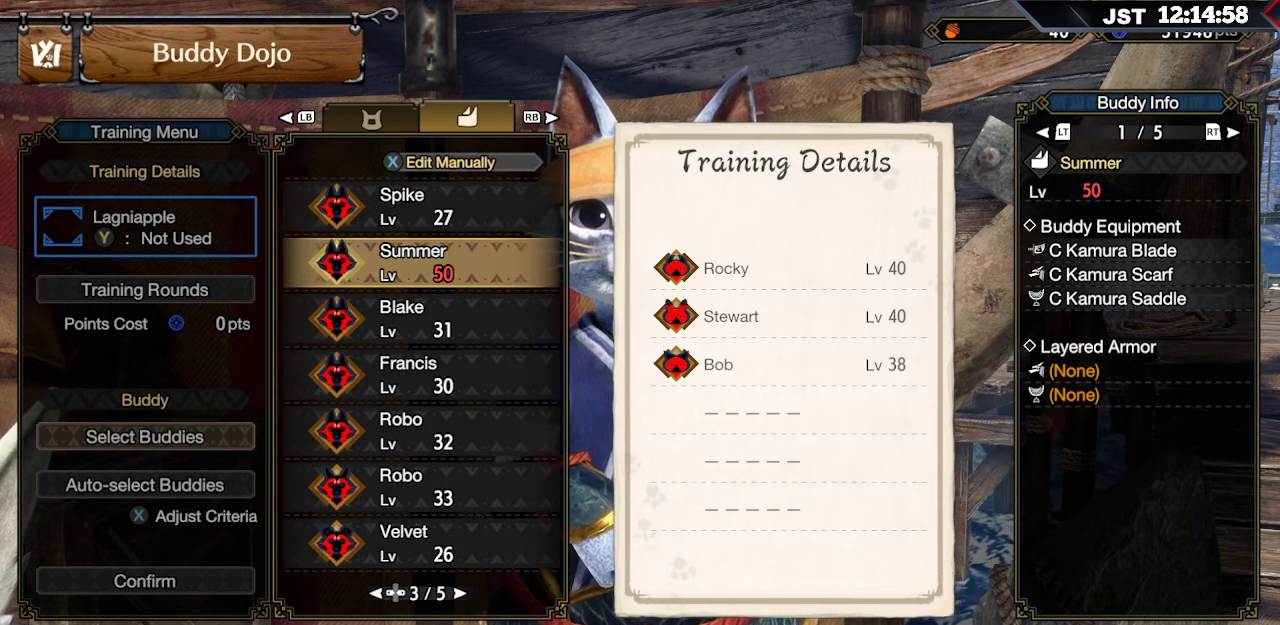
{"buttons": [], "left_stick": "center", "right_stick": "center", "events": [[117, "A", "up"]]}
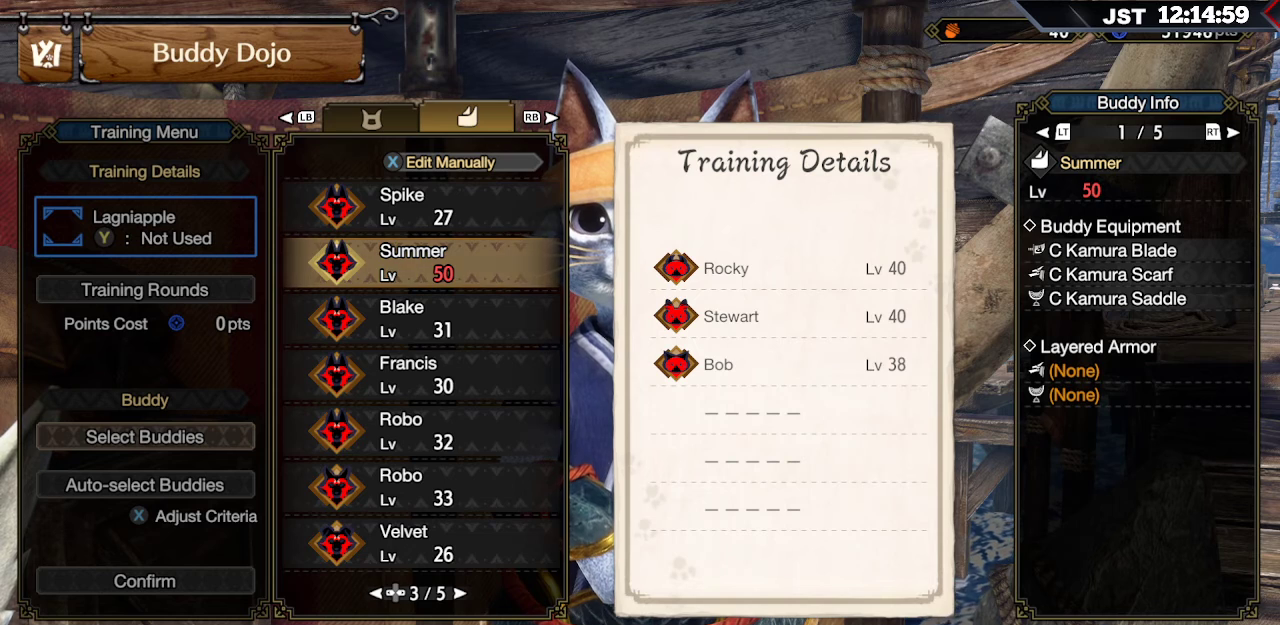
{"buttons": [], "left_stick": "center", "right_stick": "center", "events": [[317, "DPAD_UP", "down"], [400, "DPAD_UP", "up"]]}
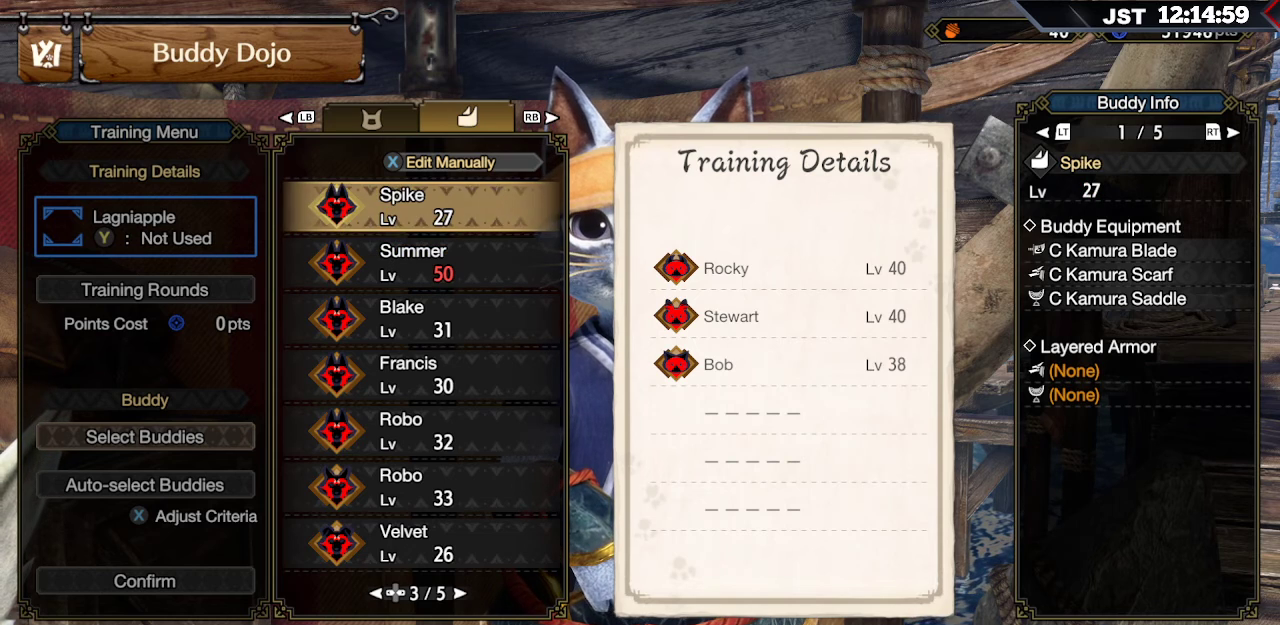
{"buttons": [], "left_stick": "center", "right_stick": "center", "events": [[383, "DPAD_LEFT", "down"], [500, "DPAD_LEFT", "up"]]}
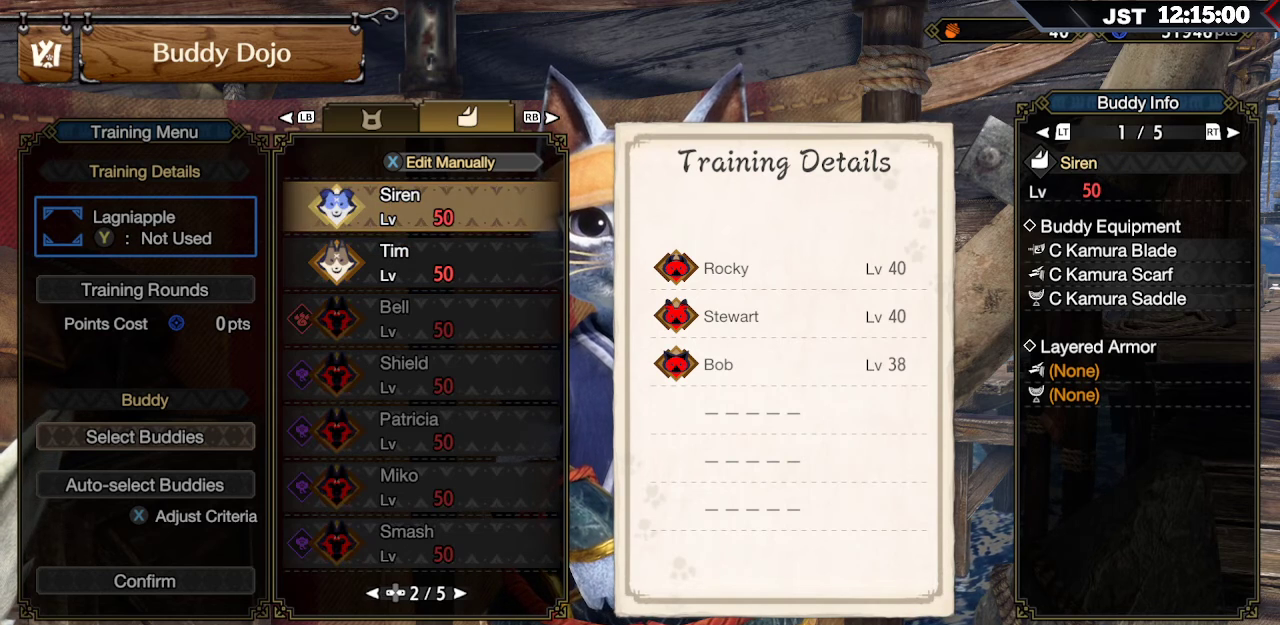
{"buttons": [], "left_stick": "center", "right_stick": "center", "events": [[300, "DPAD_RIGHT", "down"], [400, "DPAD_RIGHT", "up"]]}
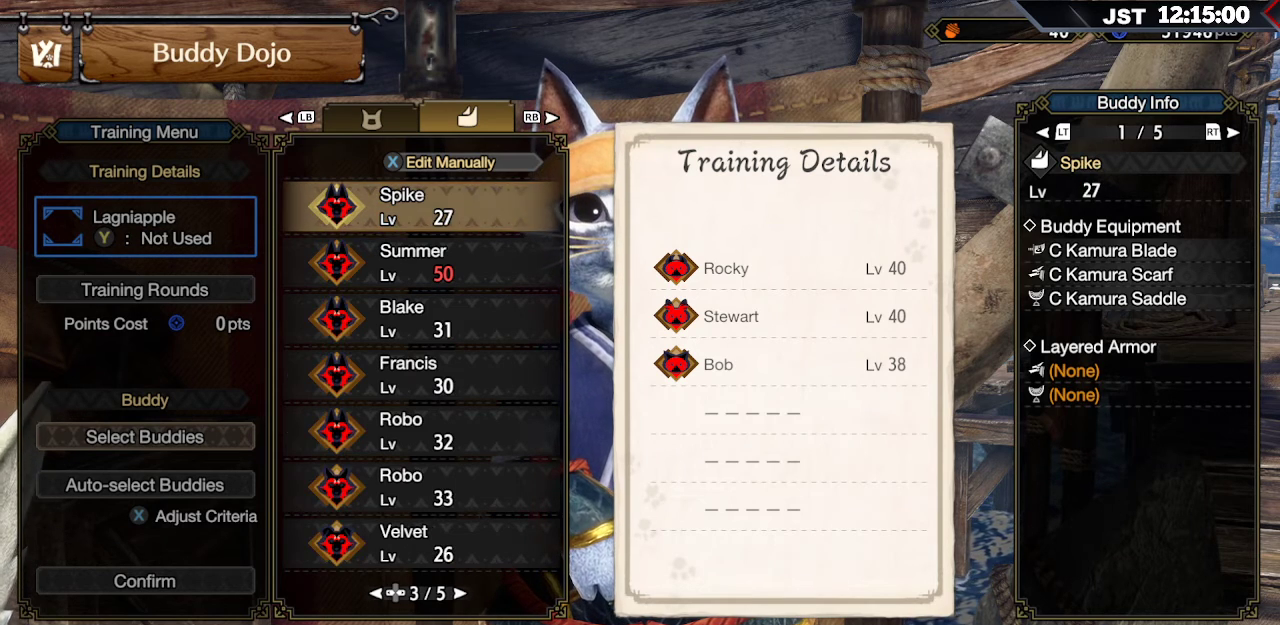
{"buttons": ["DPAD_DOWN"], "left_stick": "center", "right_stick": "center", "events": [[250, "A", "down"], [367, "A", "up"], [467, "DPAD_DOWN", "down"]]}
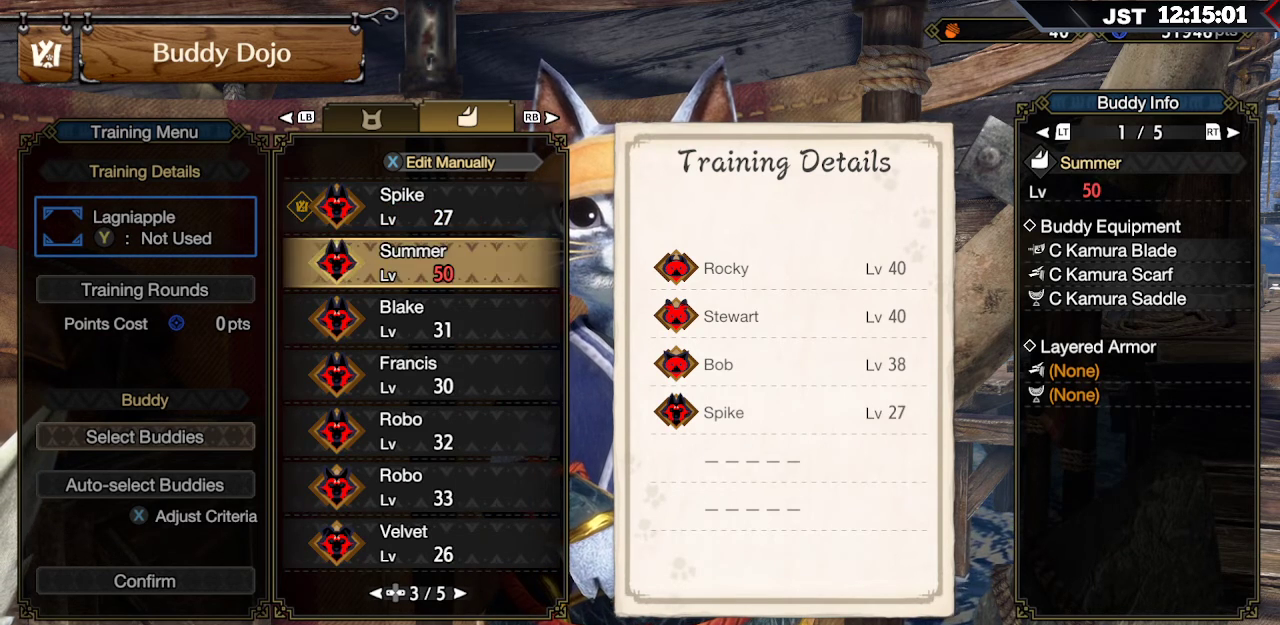
{"buttons": ["A"], "left_stick": "center", "right_stick": "center", "events": [[83, "DPAD_DOWN", "up"], [133, "DPAD_DOWN", "down"], [250, "DPAD_DOWN", "up"], [383, "A", "down"]]}
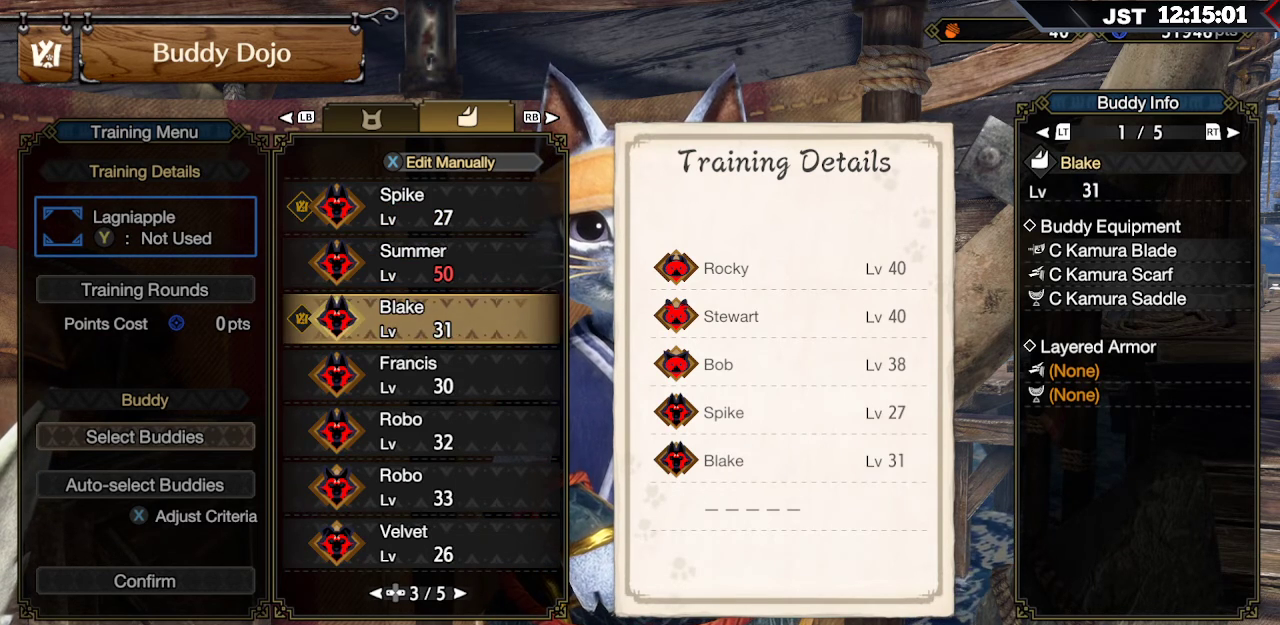
{"buttons": [], "left_stick": "center", "right_stick": "center", "events": [[17, "A", "up"], [117, "DPAD_DOWN", "down"], [217, "DPAD_DOWN", "up"], [267, "A", "down"], [400, "A", "up"]]}
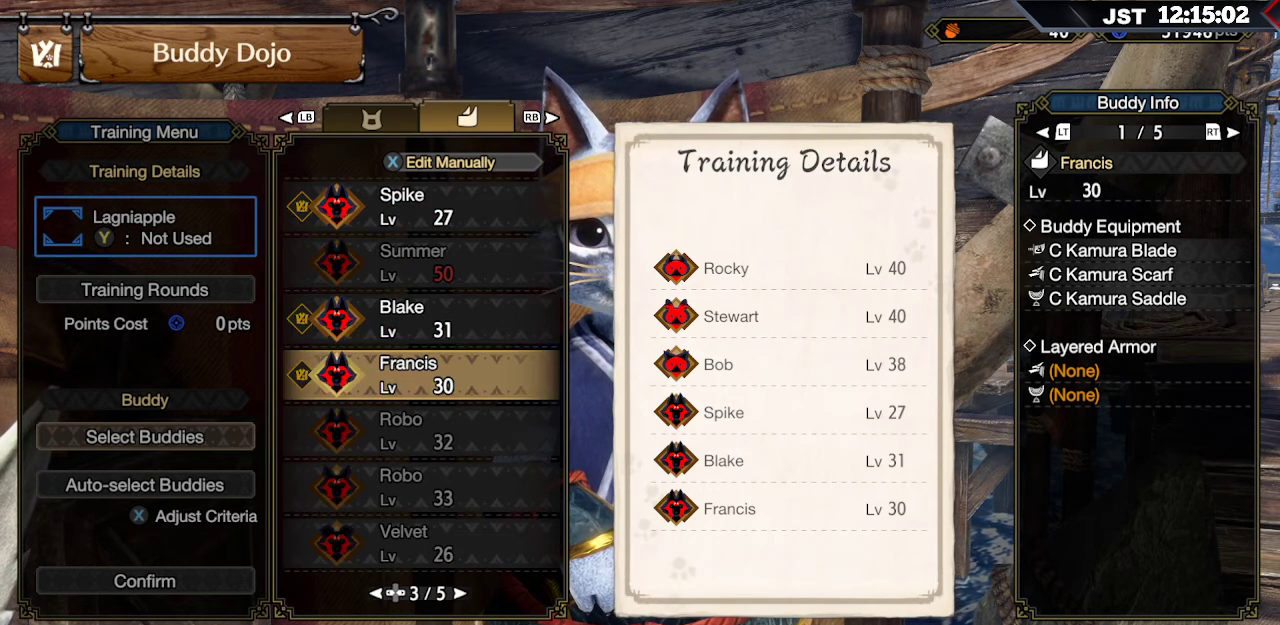
{"buttons": [], "left_stick": "center", "right_stick": "center", "events": []}
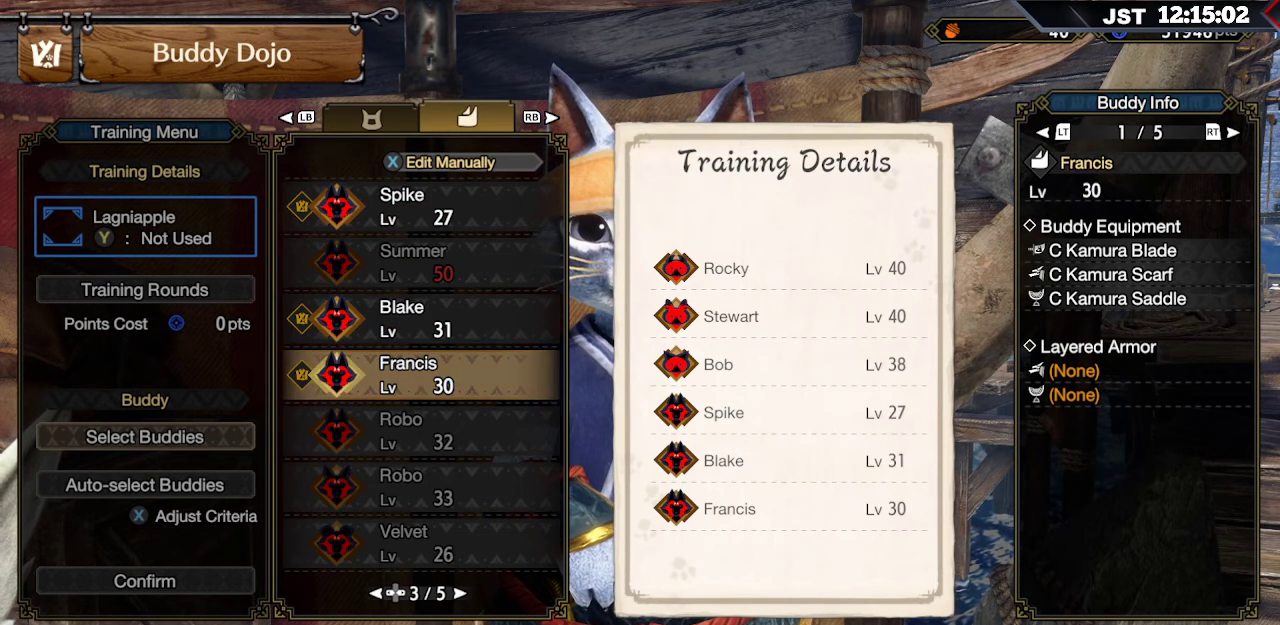
{"buttons": ["DPAD_DOWN"], "left_stick": "center", "right_stick": "center", "events": [[300, "DPAD_DOWN", "down"]]}
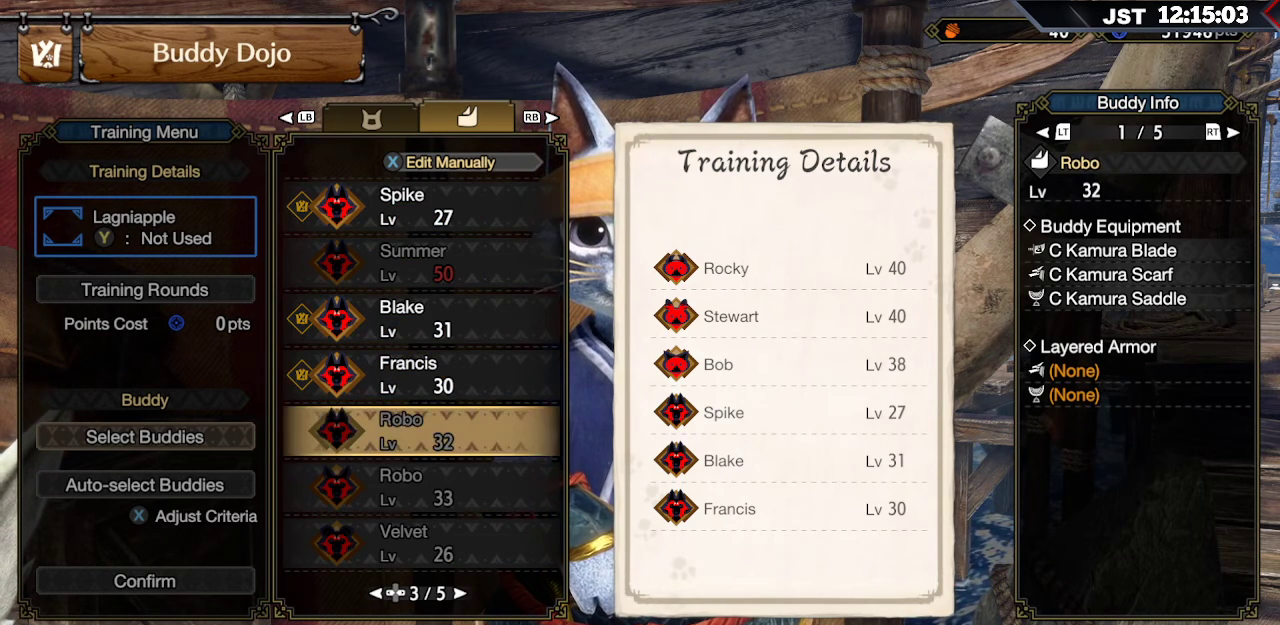
{"buttons": [], "left_stick": "center", "right_stick": "center", "events": [[267, "DPAD_DOWN", "up"]]}
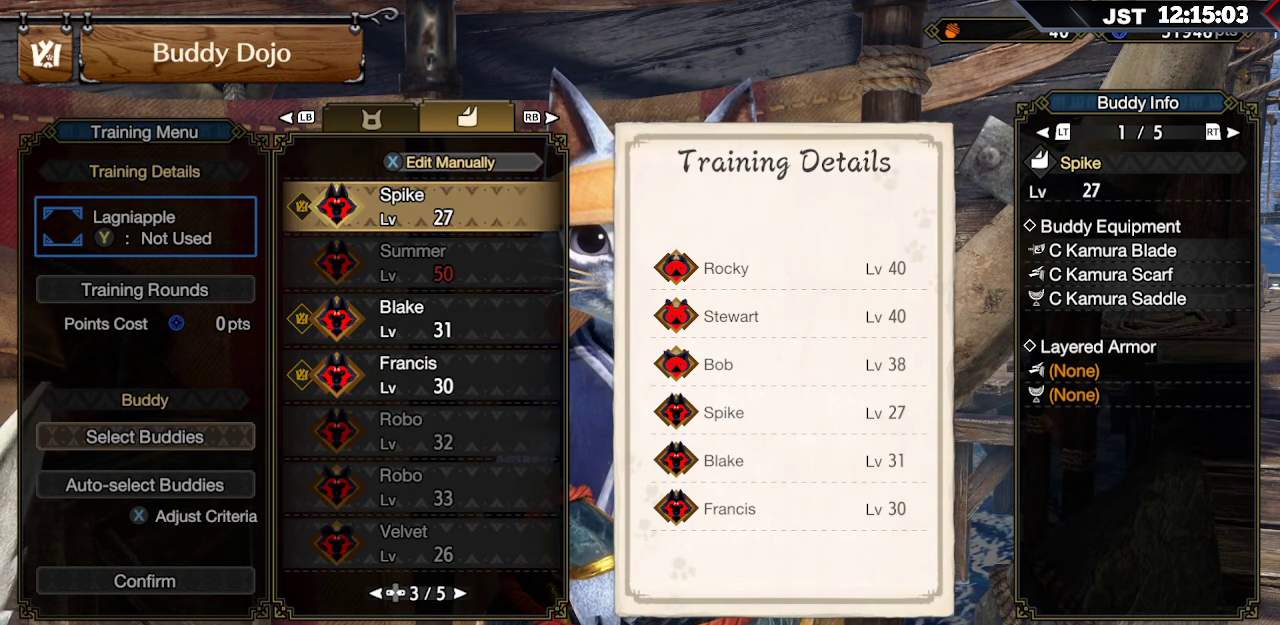
{"buttons": [], "left_stick": "center", "right_stick": "center", "events": [[250, "B", "down"], [400, "B", "up"]]}
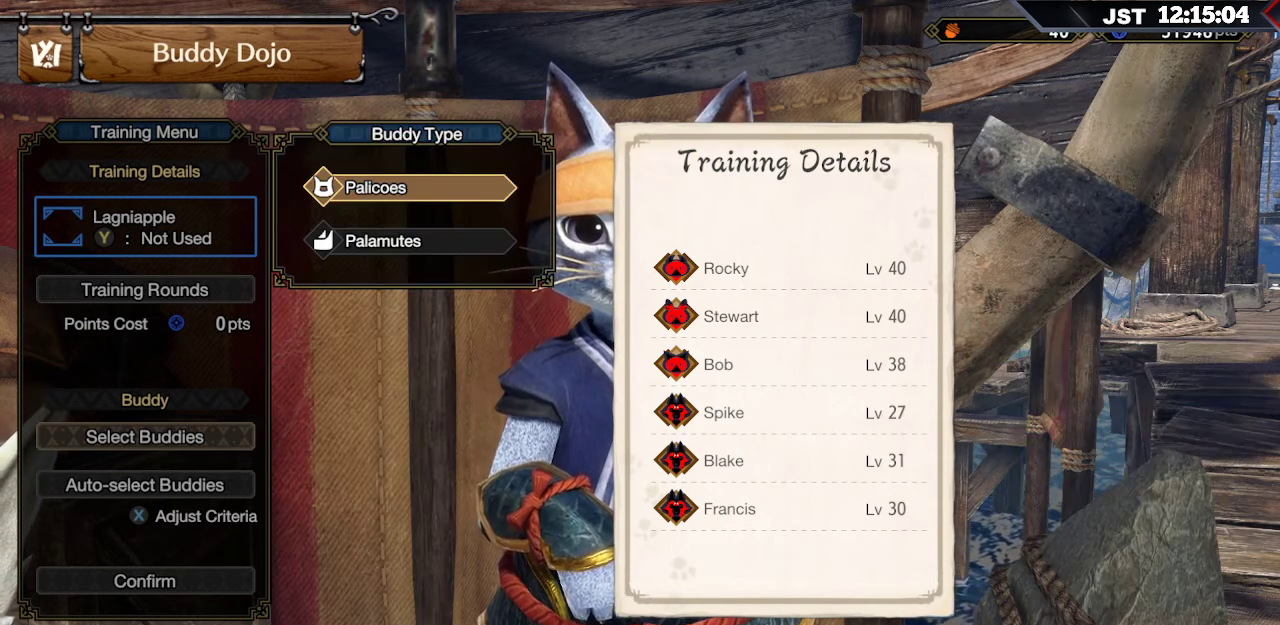
{"buttons": ["B"], "left_stick": "center", "right_stick": "center", "events": [[483, "B", "down"]]}
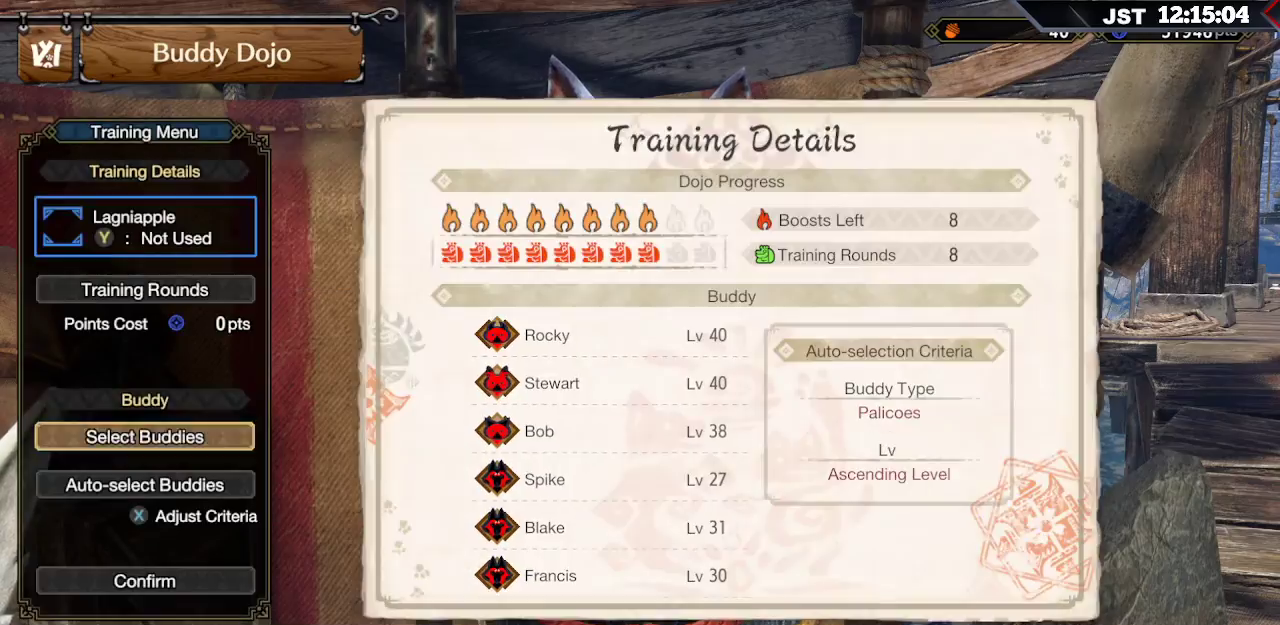
{"buttons": ["DPAD_DOWN"], "left_stick": "center", "right_stick": "center", "events": [[67, "B", "up"], [483, "DPAD_DOWN", "down"]]}
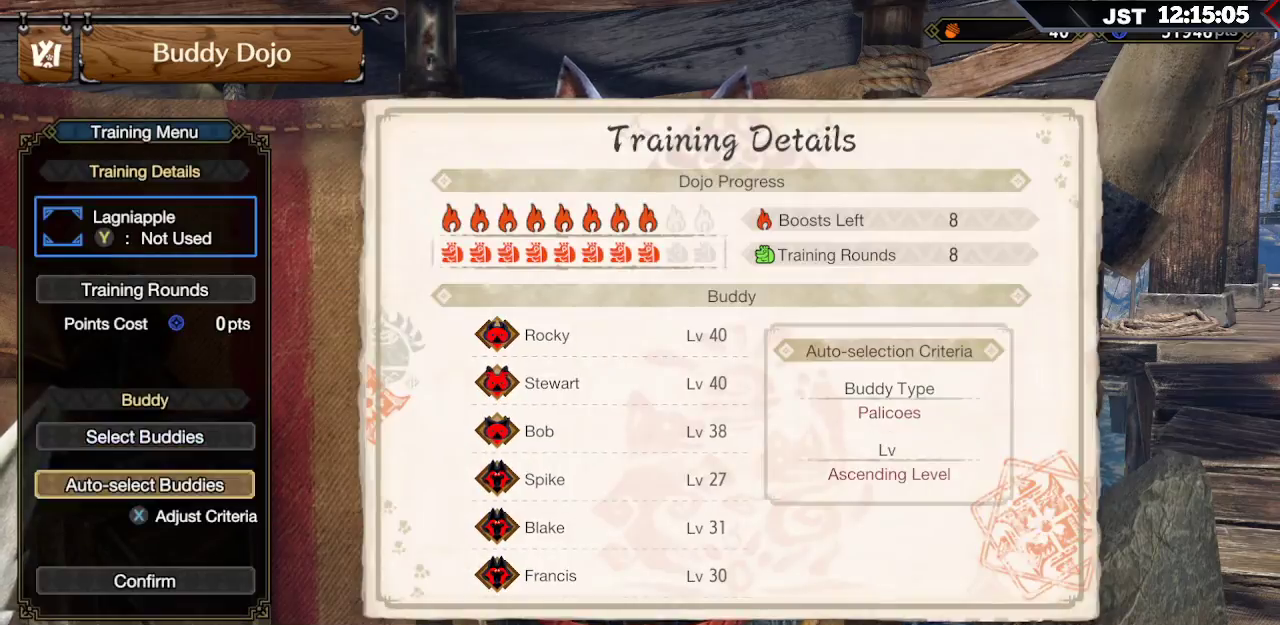
{"buttons": [], "left_stick": "center", "right_stick": "center", "events": [[83, "DPAD_DOWN", "up"], [300, "DPAD_DOWN", "down"], [417, "DPAD_DOWN", "up"]]}
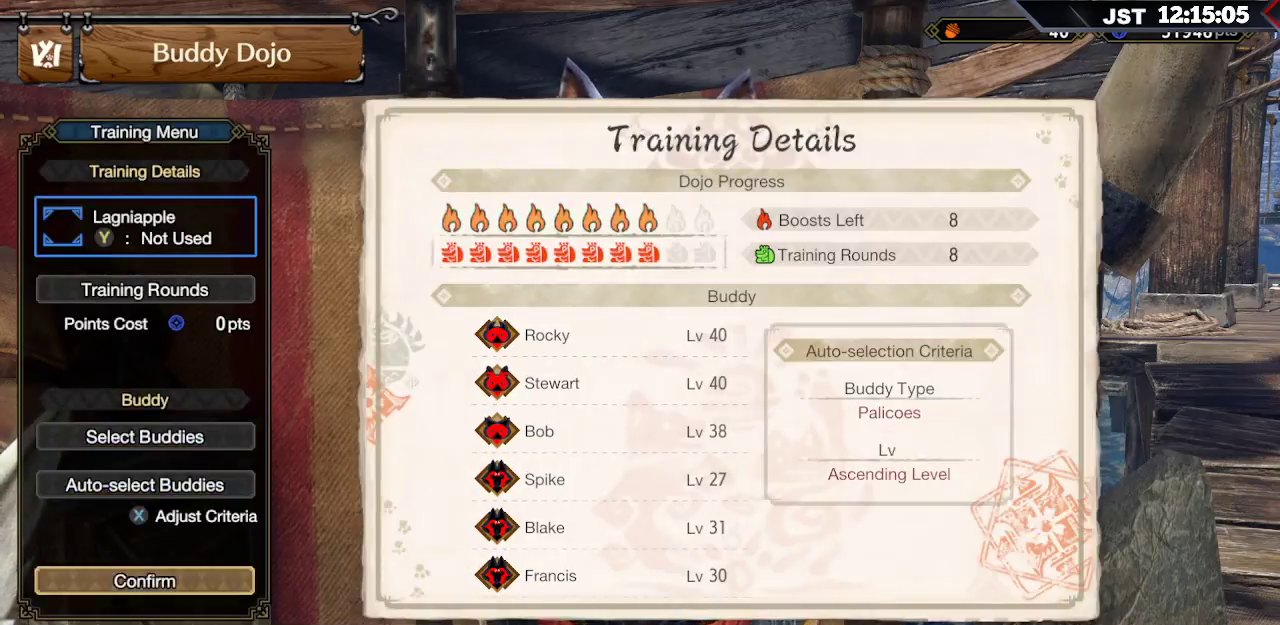
{"buttons": [], "left_stick": "center", "right_stick": "center", "events": [[83, "A", "down"], [233, "A", "up"]]}
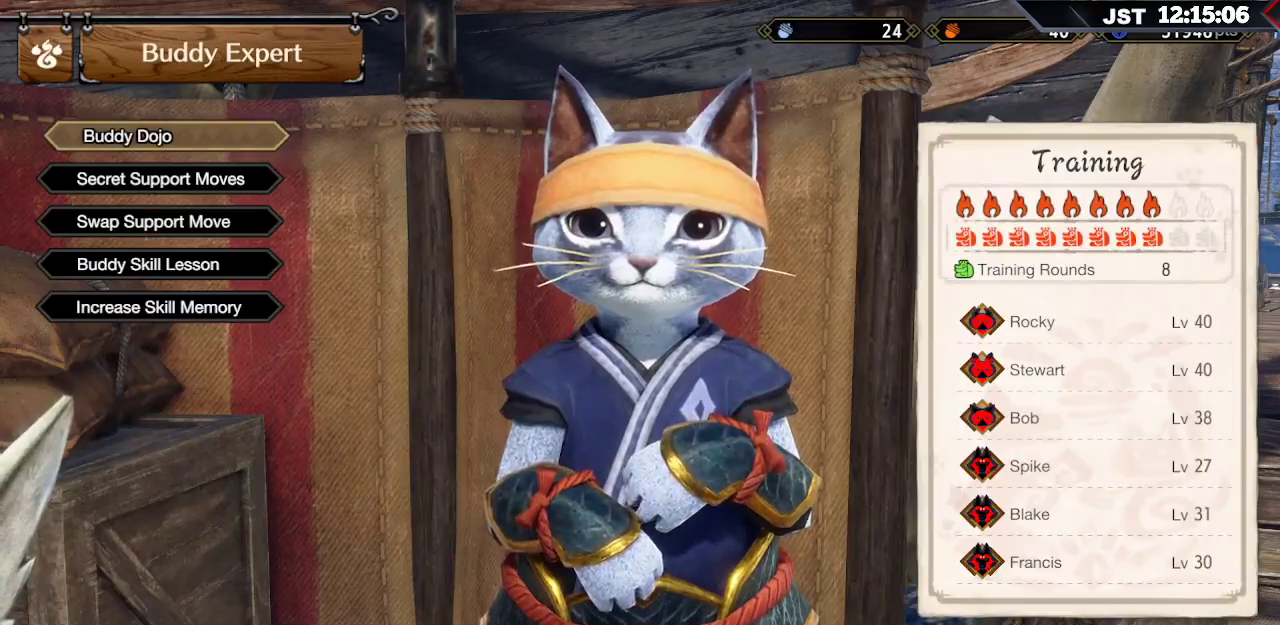
{"buttons": ["B"], "left_stick": "center", "right_stick": "center", "events": [[417, "B", "down"]]}
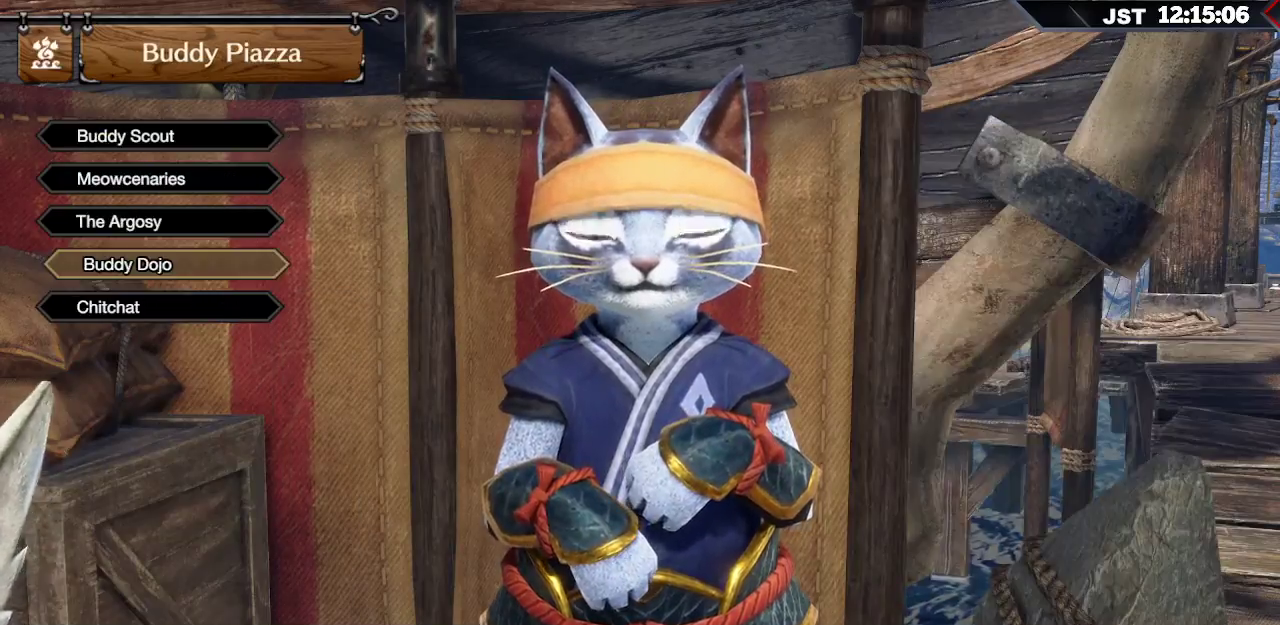
{"buttons": [], "left_stick": "center", "right_stick": "center", "events": [[50, "B", "up"], [300, "B", "down"], [450, "B", "up"]]}
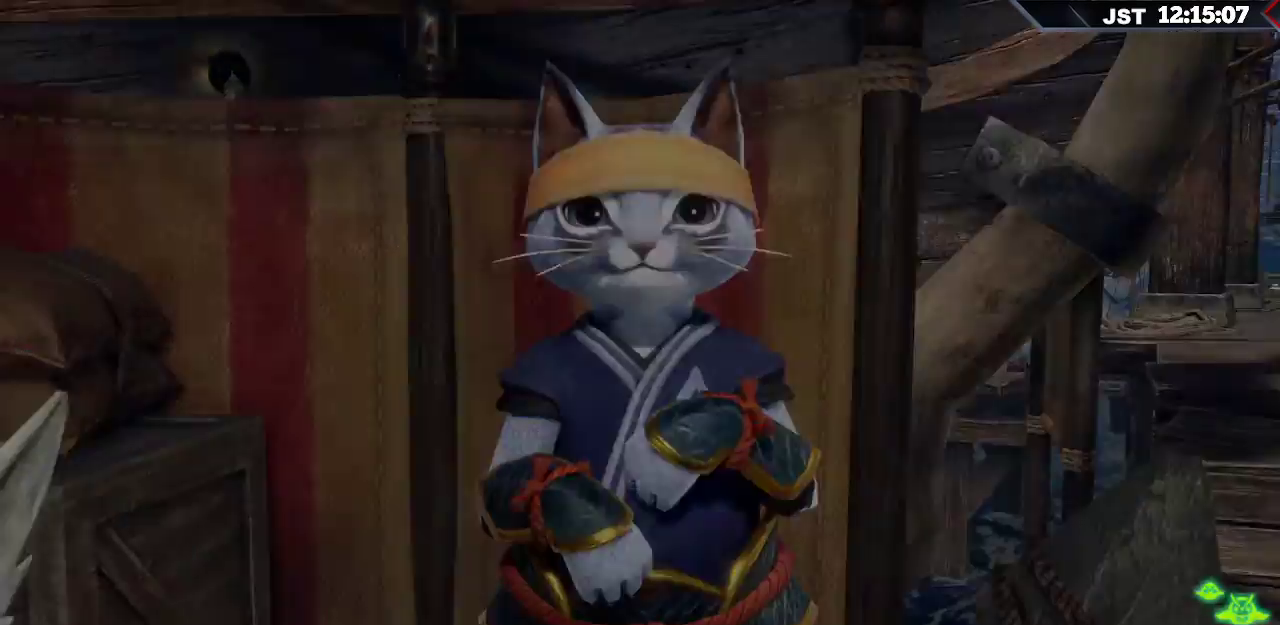
{"buttons": [], "left_stick": "left", "right_stick": "left", "events": [[383, "right_stick", "left"], [500, "left_stick", "left"]]}
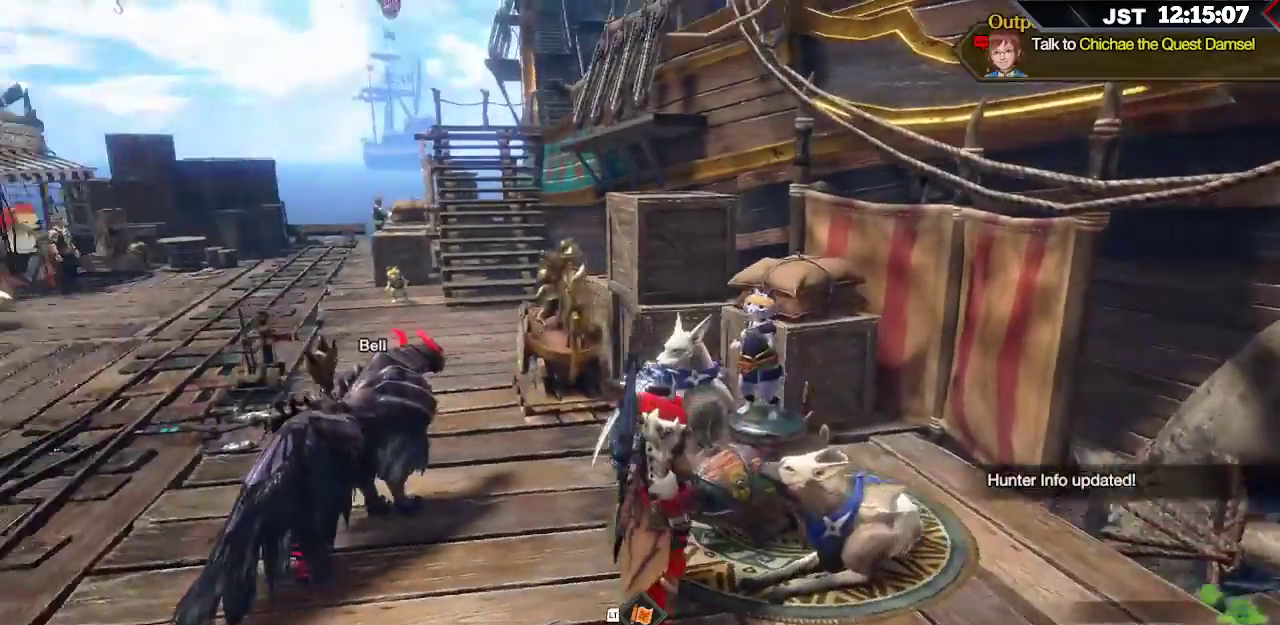
{"buttons": ["R1"], "left_stick": "up", "right_stick": "center", "events": [[200, "left_stick", "up-left"], [233, "R1", "down"], [250, "right_stick", "center"], [350, "left_stick", "up"]]}
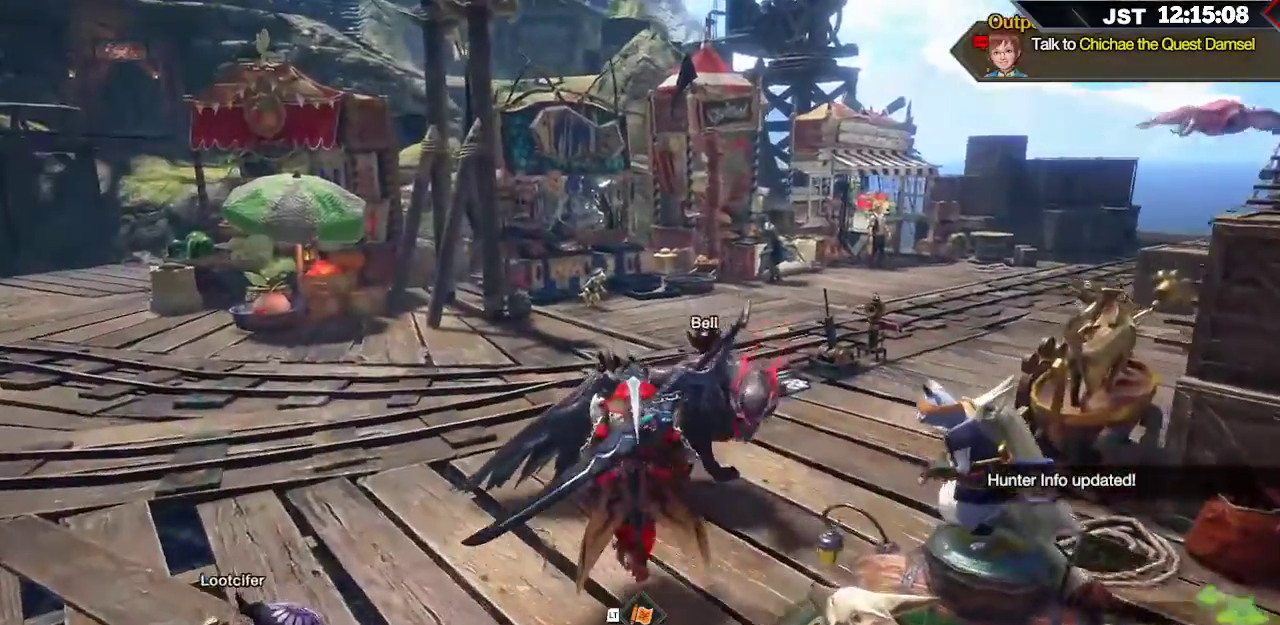
{"buttons": ["R1"], "left_stick": "up", "right_stick": "right", "events": [[383, "right_stick", "right"]]}
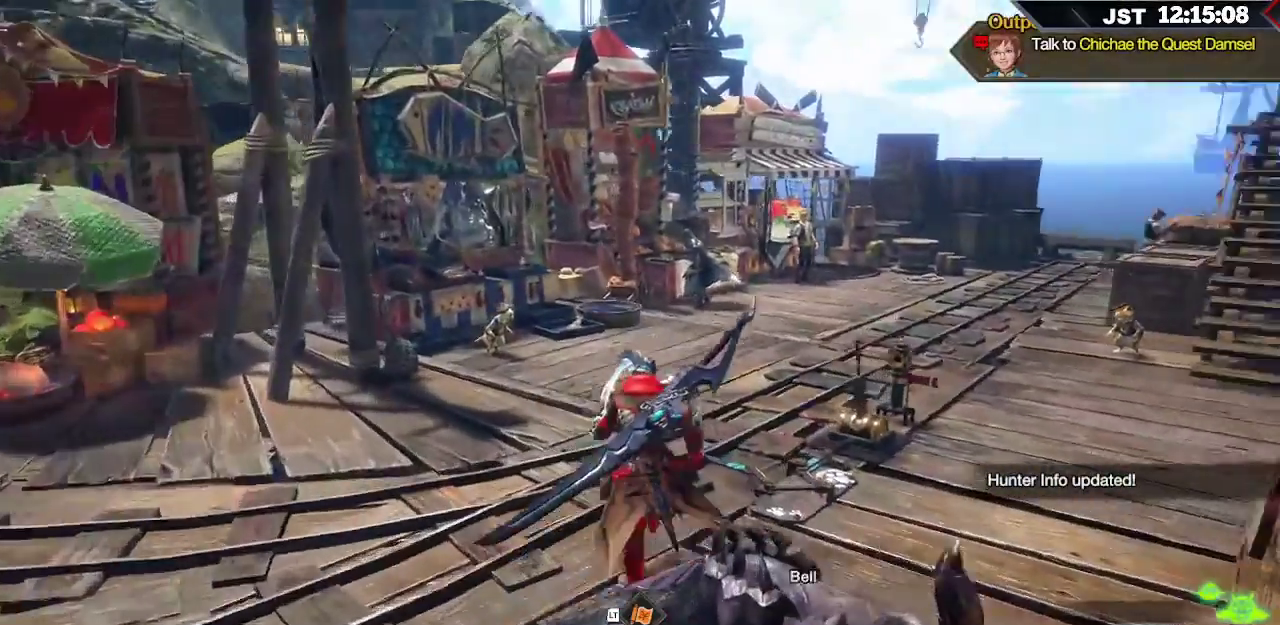
{"buttons": ["R1"], "left_stick": "up", "right_stick": "right", "events": []}